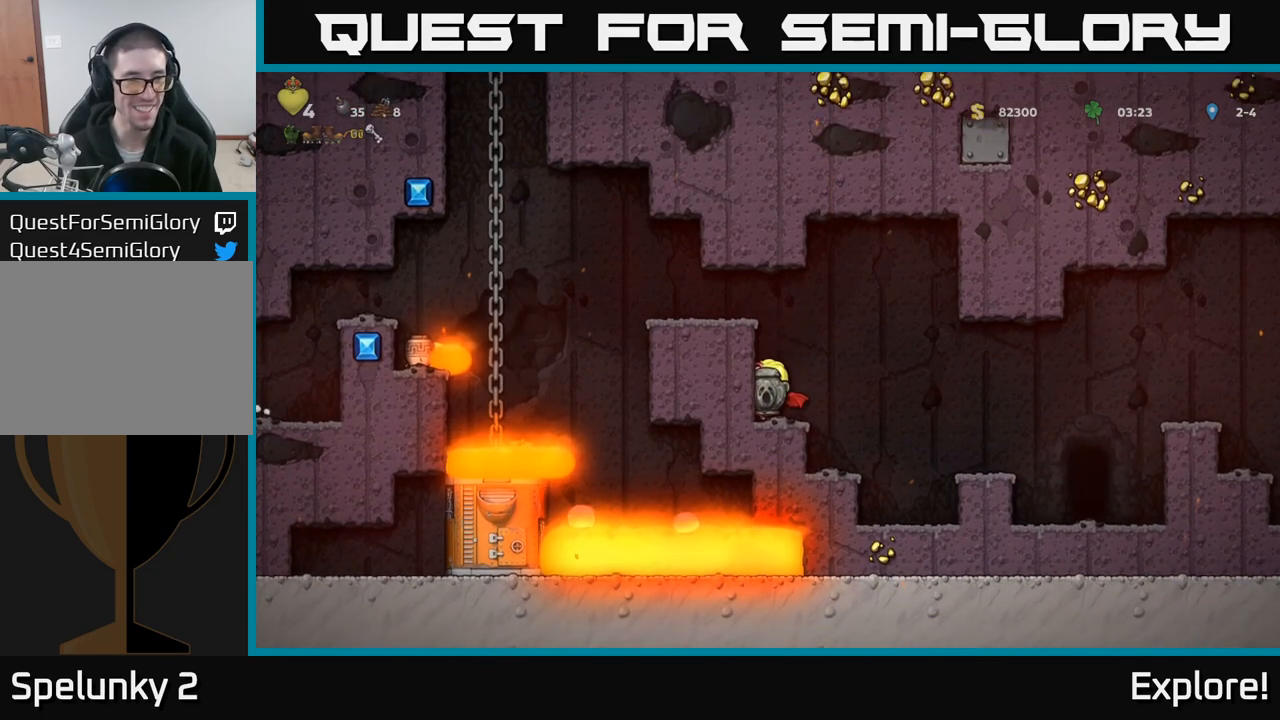
Gameplay with a controller (Xbox layout); each line is a JSON object with the inputs held at the frame after it. "events" lists button and stick changes between this image and that frame as [ms after this image, input, new state], when the widget could be followed in between.
{"buttons": [], "left_stick": "center", "right_stick": "center", "events": [[283, "DPAD_RIGHT", "down"], [317, "DPAD_RIGHT", "up"]]}
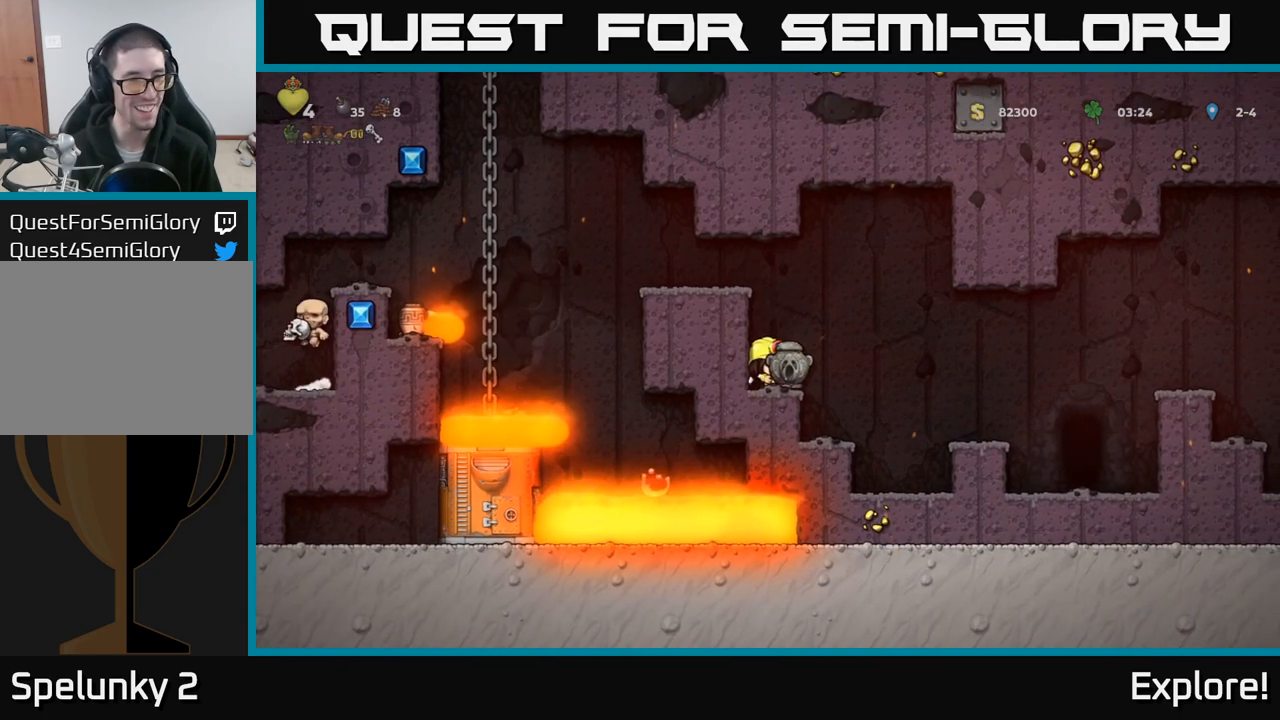
{"buttons": ["DPAD_RIGHT"], "left_stick": "center", "right_stick": "center", "events": [[483, "DPAD_RIGHT", "down"]]}
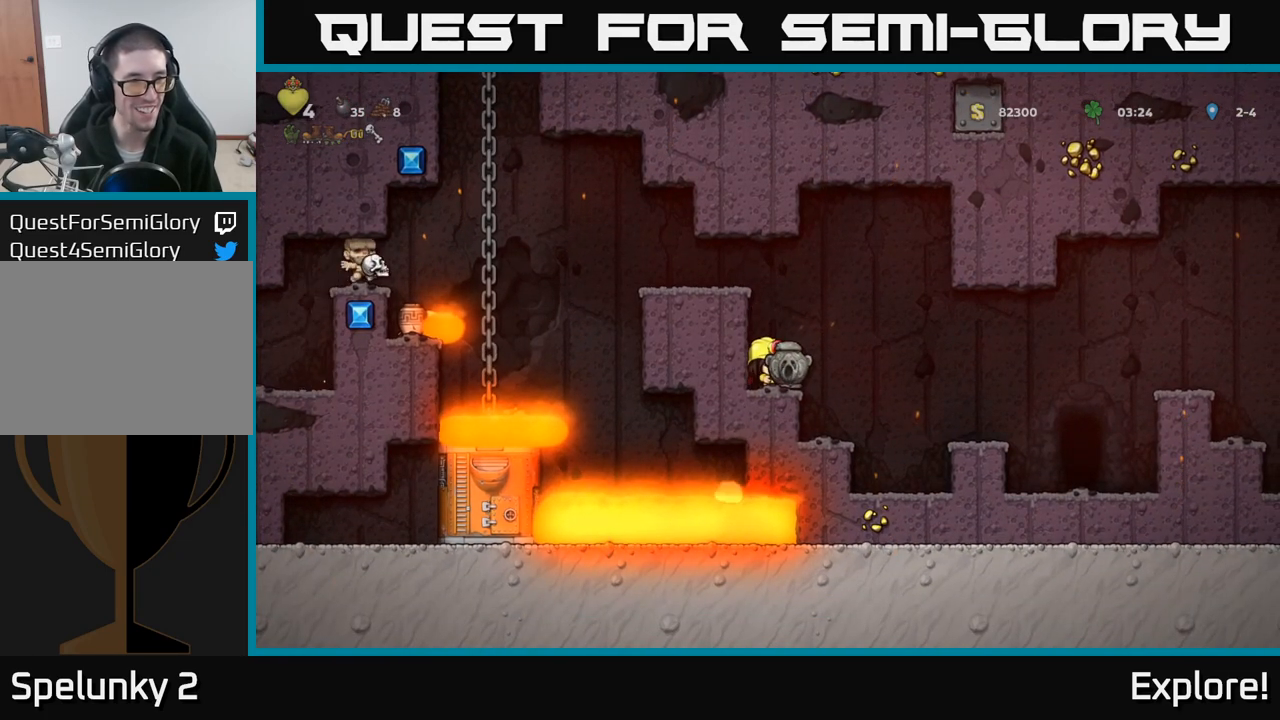
{"buttons": [], "left_stick": "center", "right_stick": "center", "events": [[17, "DPAD_RIGHT", "up"]]}
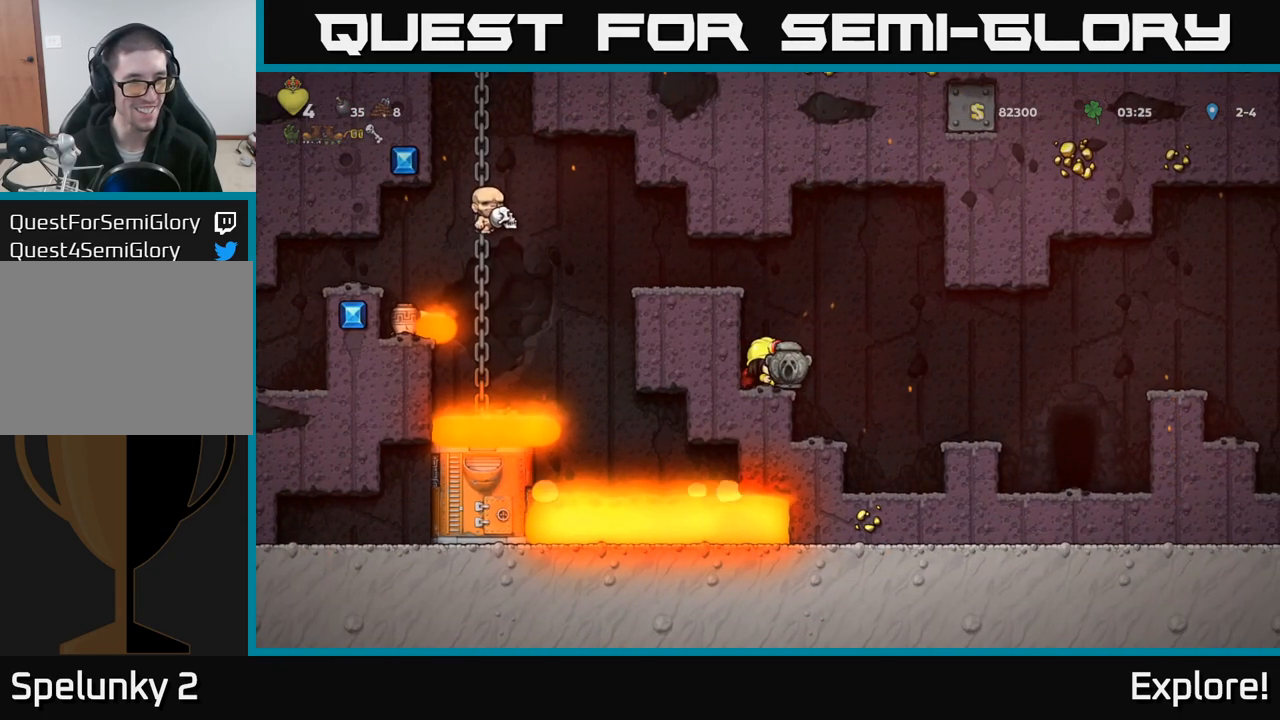
{"buttons": [], "left_stick": "center", "right_stick": "center", "events": []}
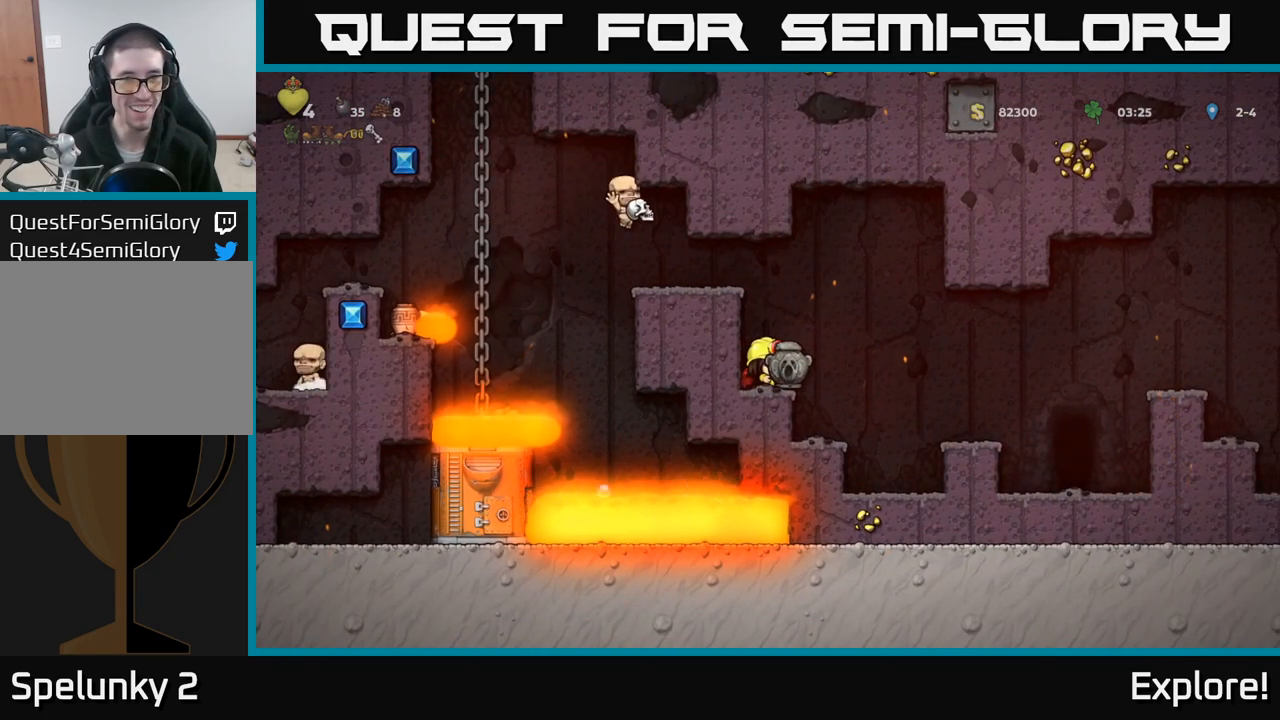
{"buttons": [], "left_stick": "center", "right_stick": "center", "events": []}
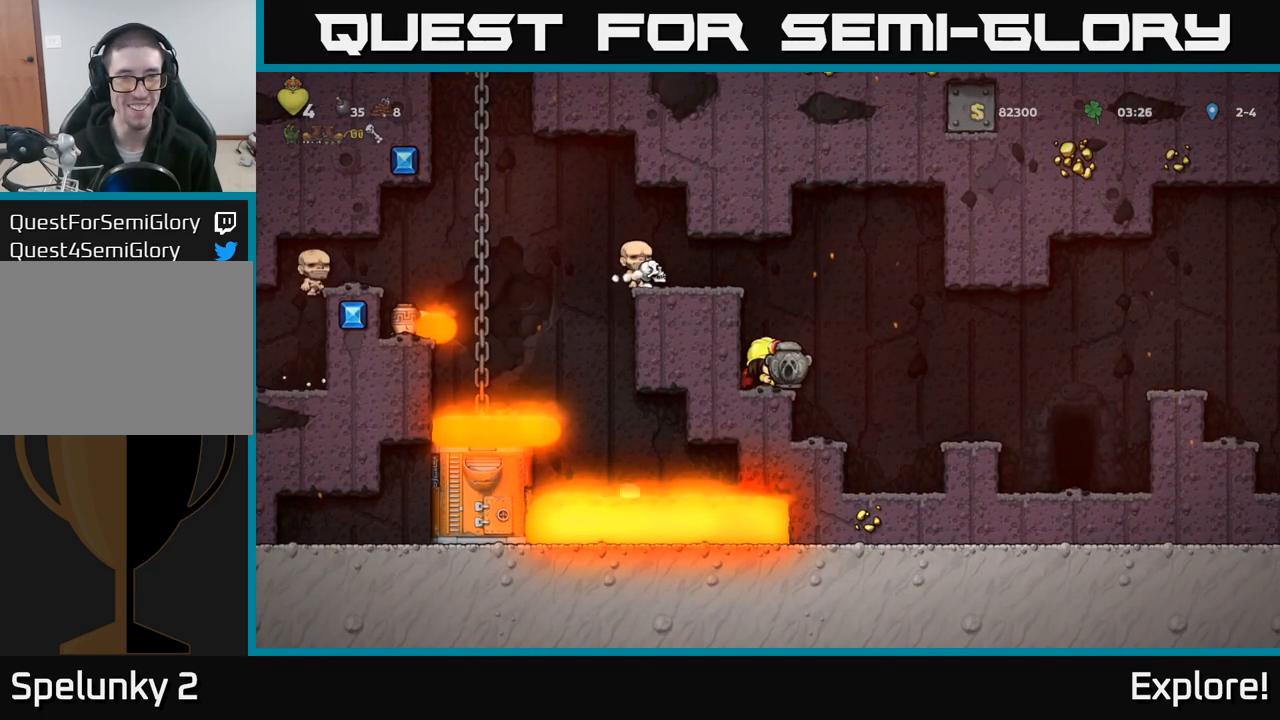
{"buttons": [], "left_stick": "center", "right_stick": "center", "events": []}
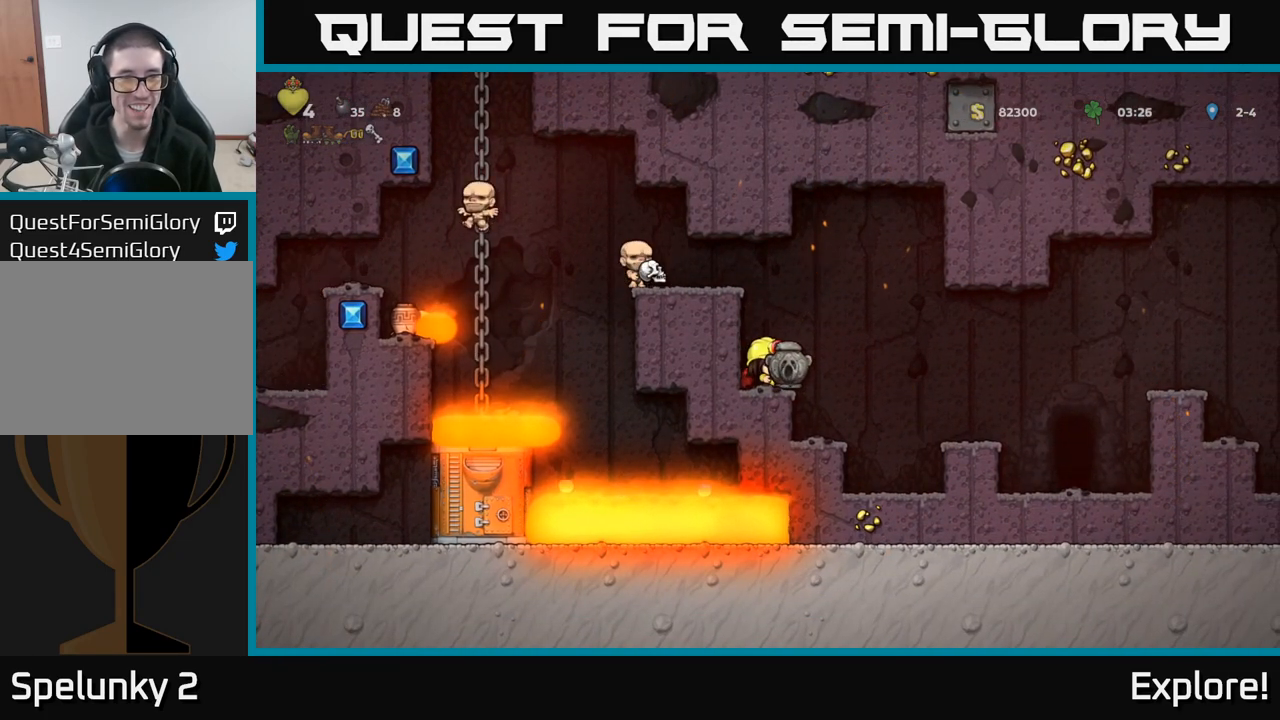
{"buttons": [], "left_stick": "center", "right_stick": "center", "events": []}
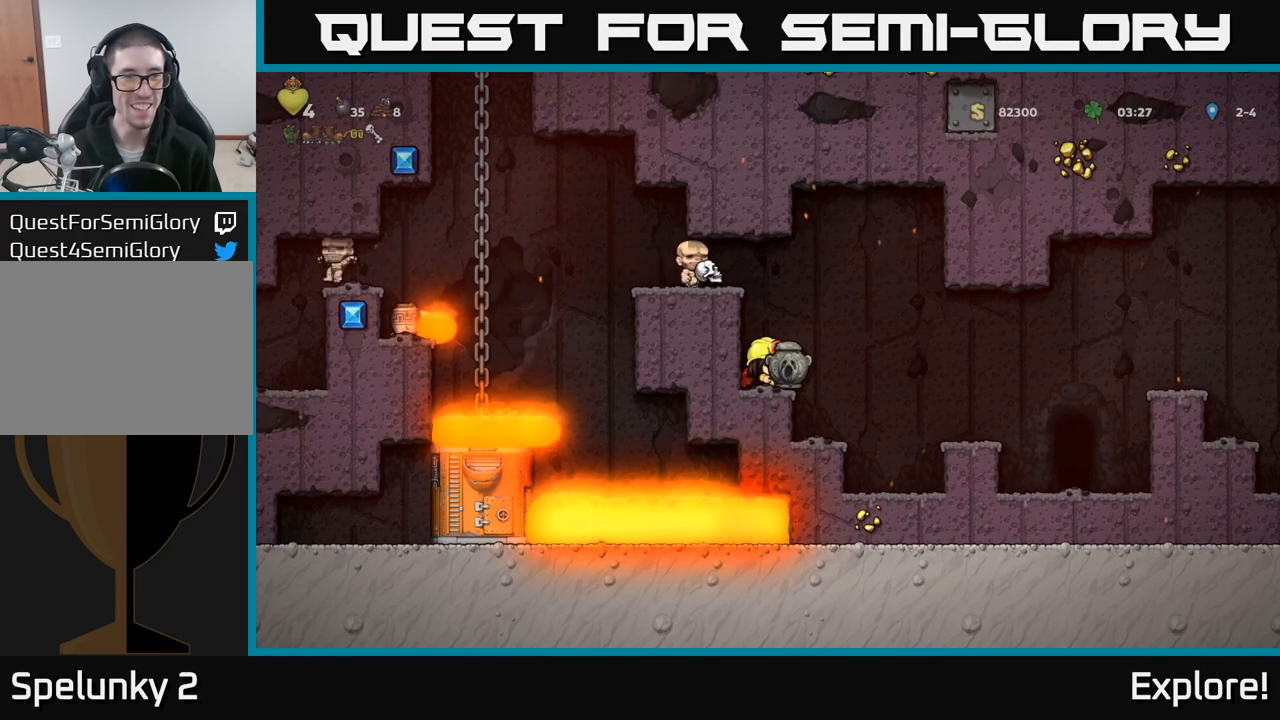
{"buttons": [], "left_stick": "center", "right_stick": "center", "events": []}
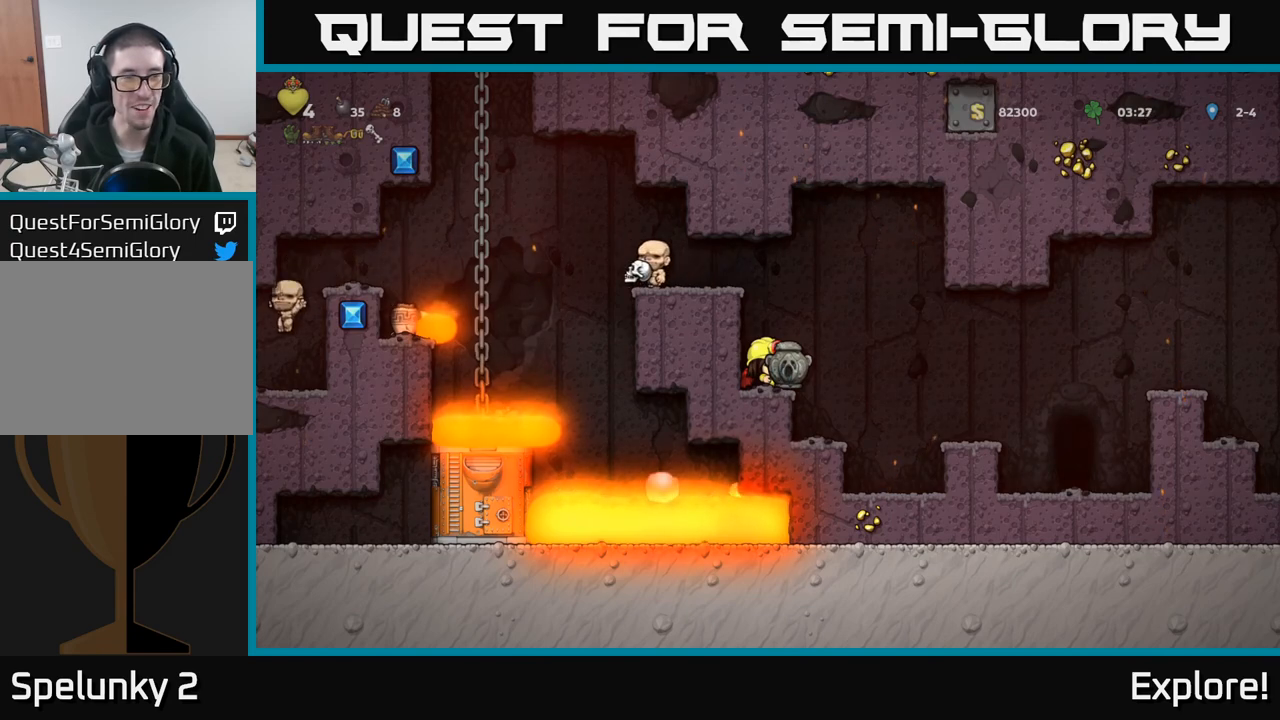
{"buttons": [], "left_stick": "center", "right_stick": "center", "events": []}
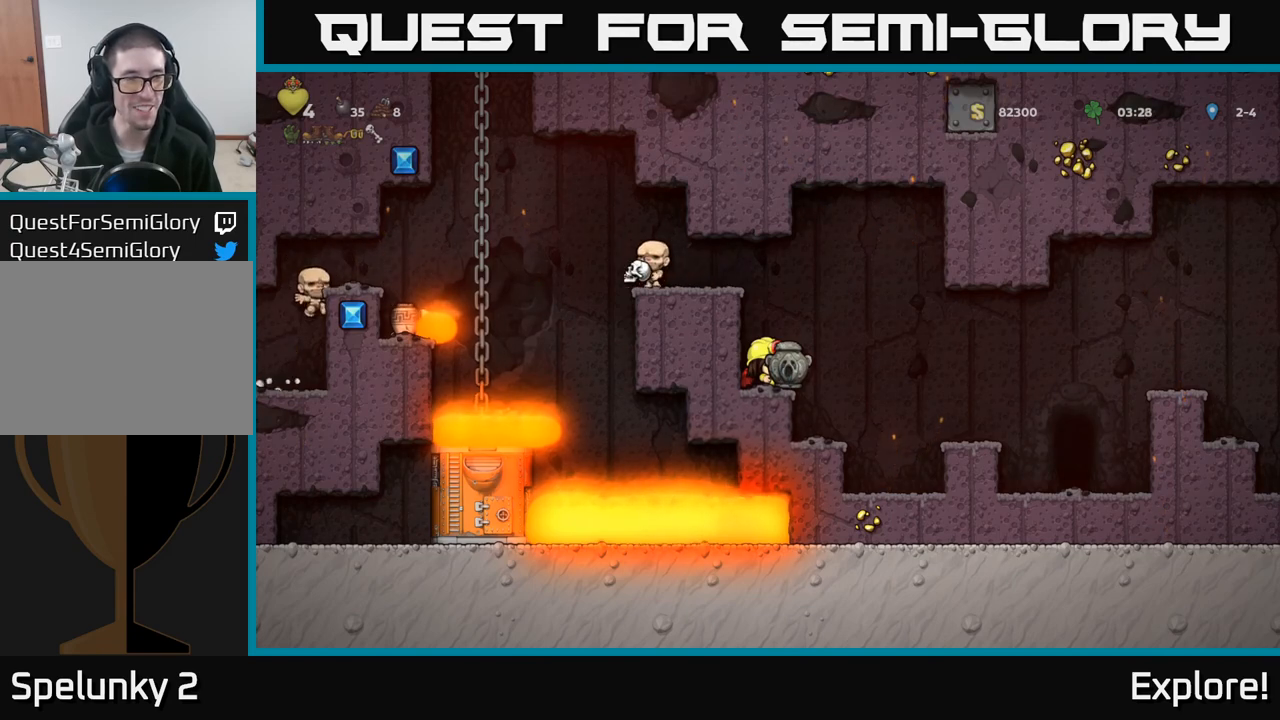
{"buttons": [], "left_stick": "center", "right_stick": "center", "events": [[117, "DPAD_RIGHT", "down"], [150, "DPAD_RIGHT", "up"]]}
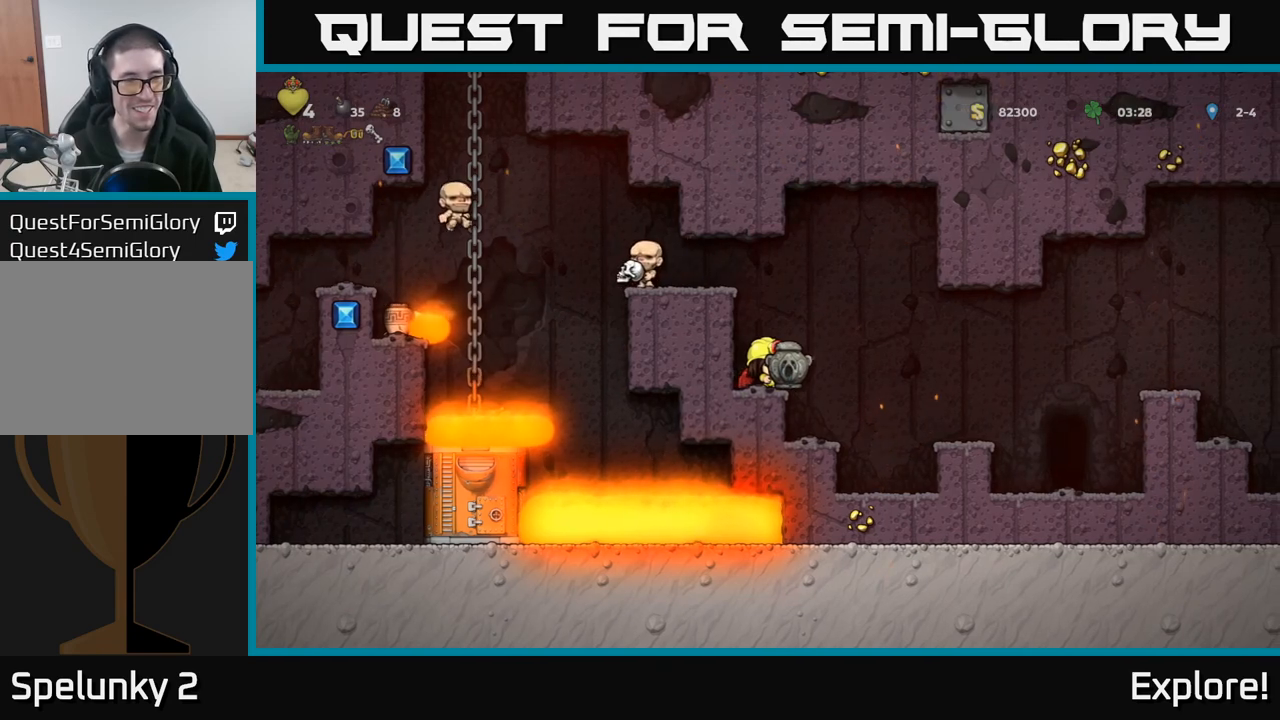
{"buttons": [], "left_stick": "center", "right_stick": "center", "events": []}
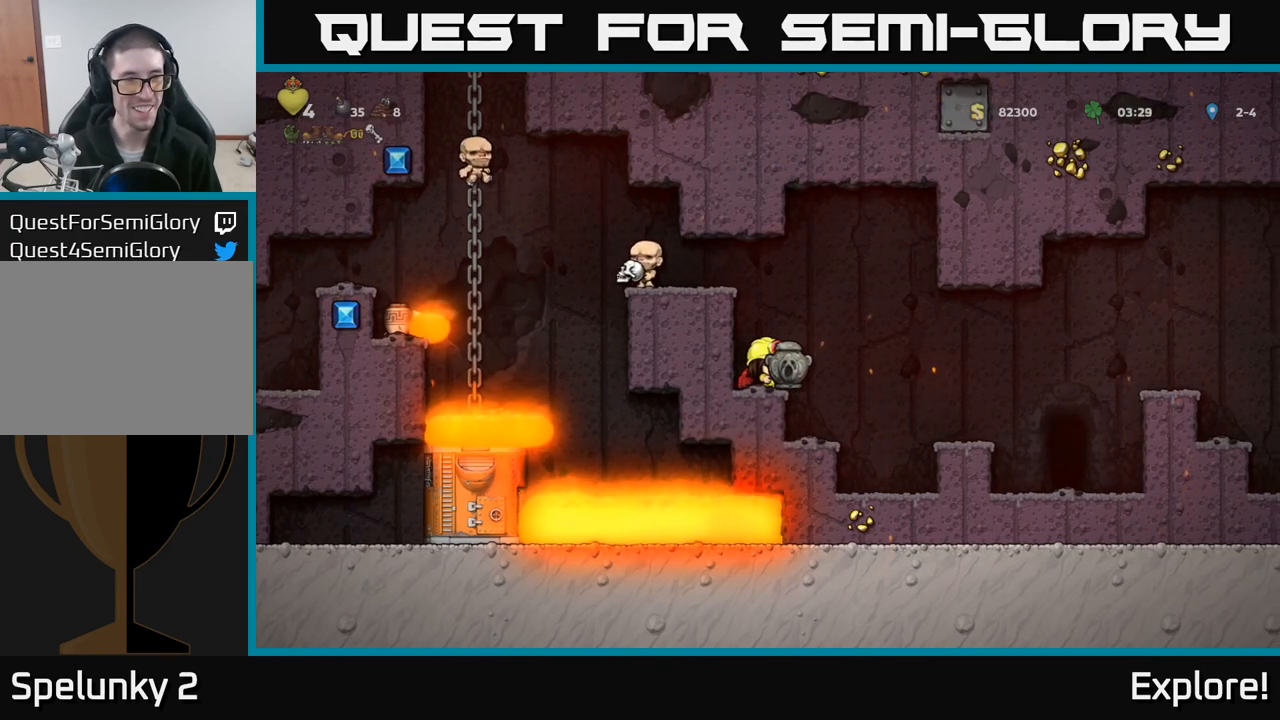
{"buttons": [], "left_stick": "center", "right_stick": "center", "events": []}
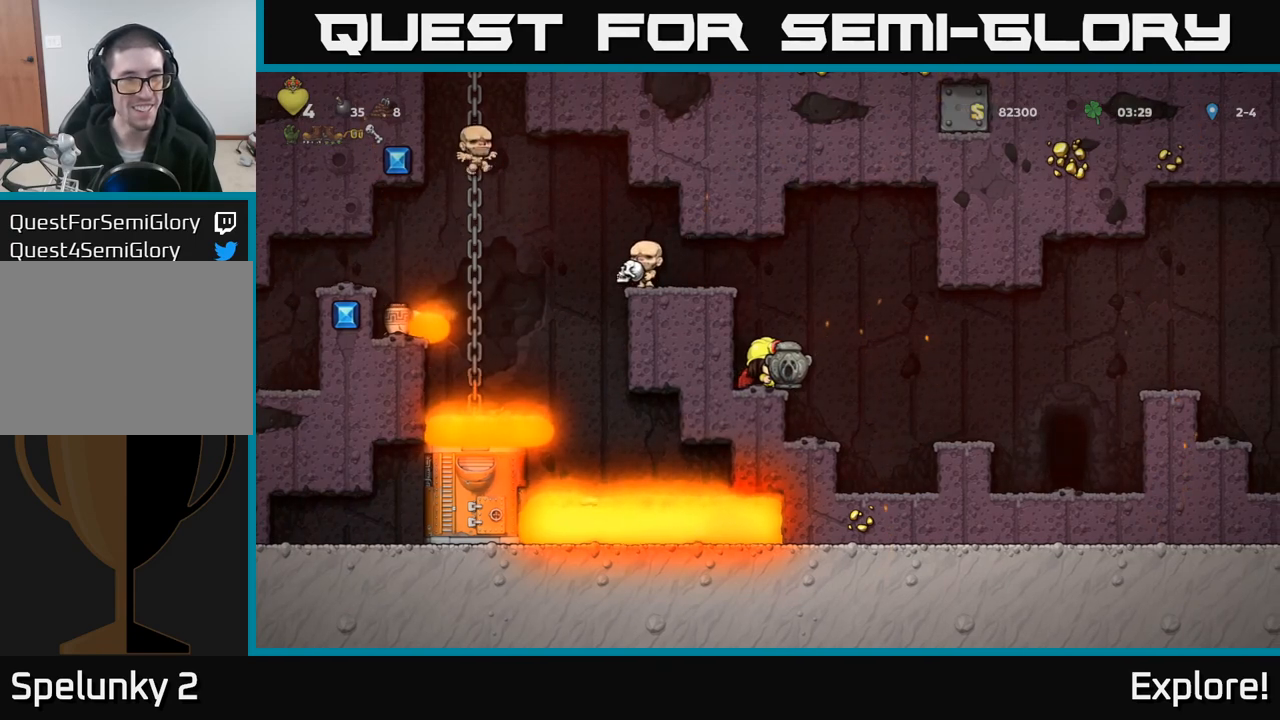
{"buttons": [], "left_stick": "center", "right_stick": "center", "events": [[250, "DPAD_RIGHT", "down"], [317, "X", "down"], [333, "DPAD_RIGHT", "up"], [400, "X", "up"]]}
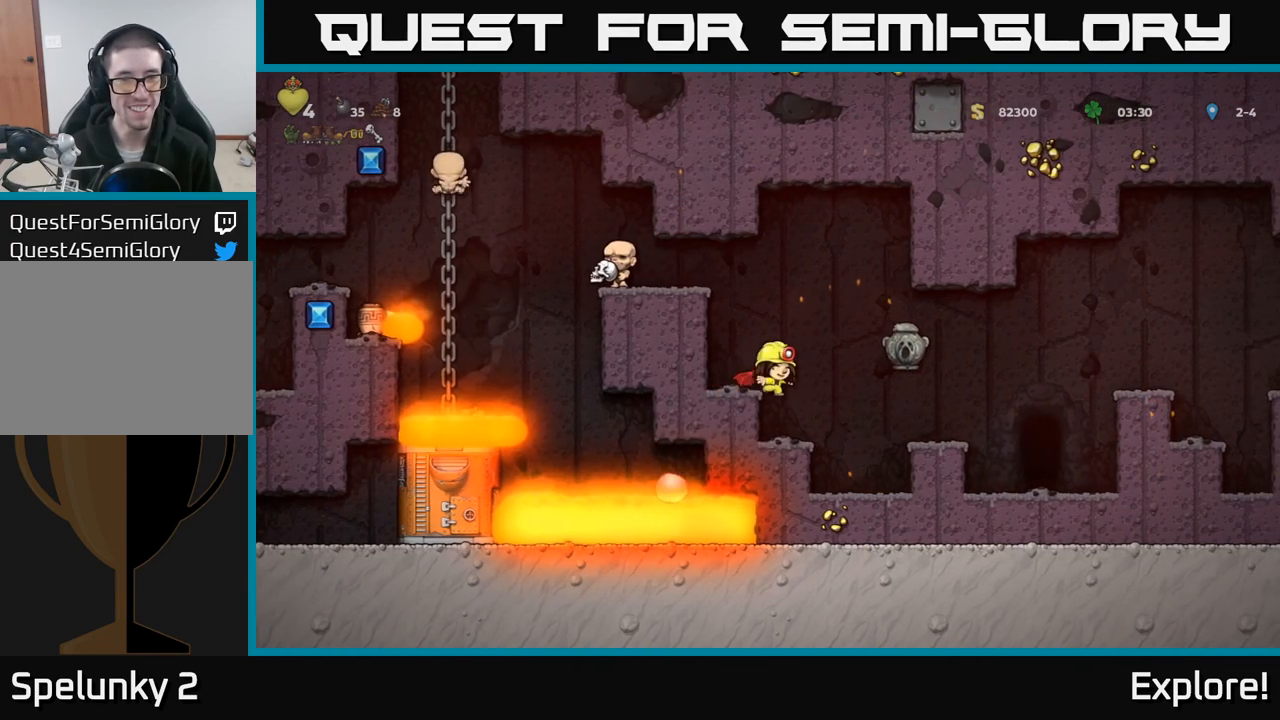
{"buttons": ["A", "DPAD_RIGHT"], "left_stick": "center", "right_stick": "center", "events": [[333, "DPAD_RIGHT", "down"], [350, "A", "down"]]}
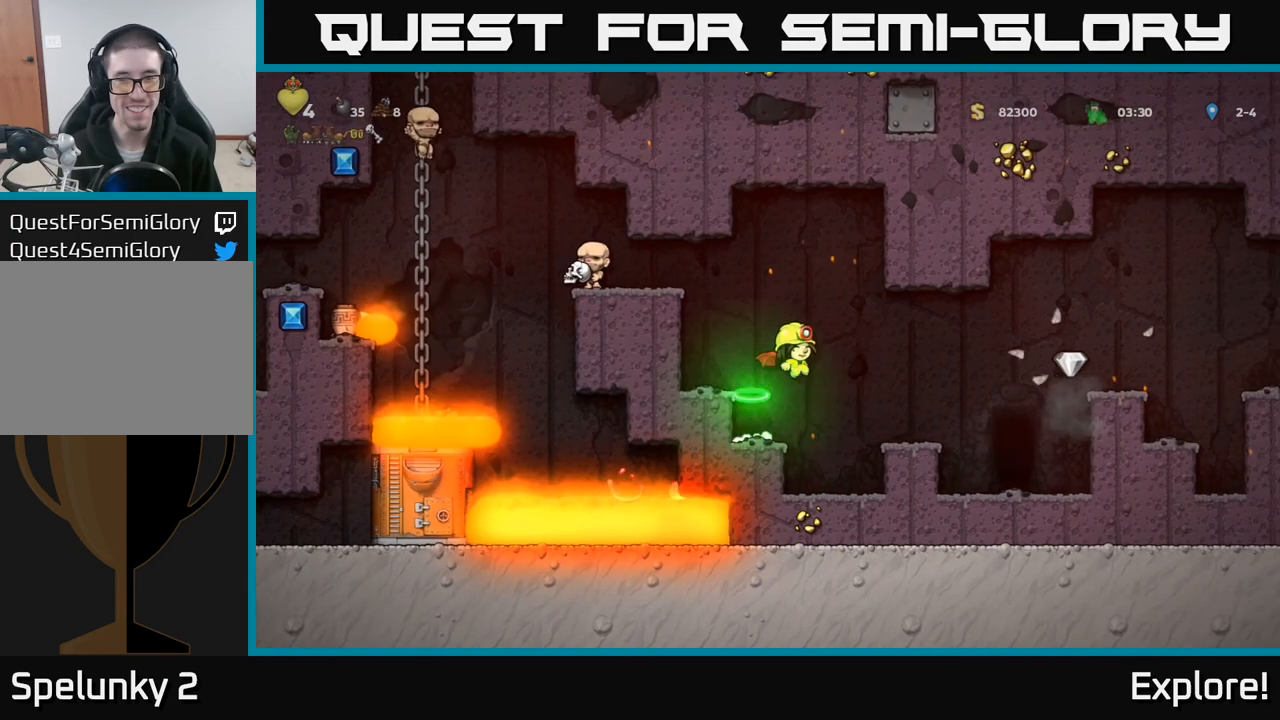
{"buttons": ["DPAD_RIGHT"], "left_stick": "center", "right_stick": "center", "events": [[133, "A", "up"]]}
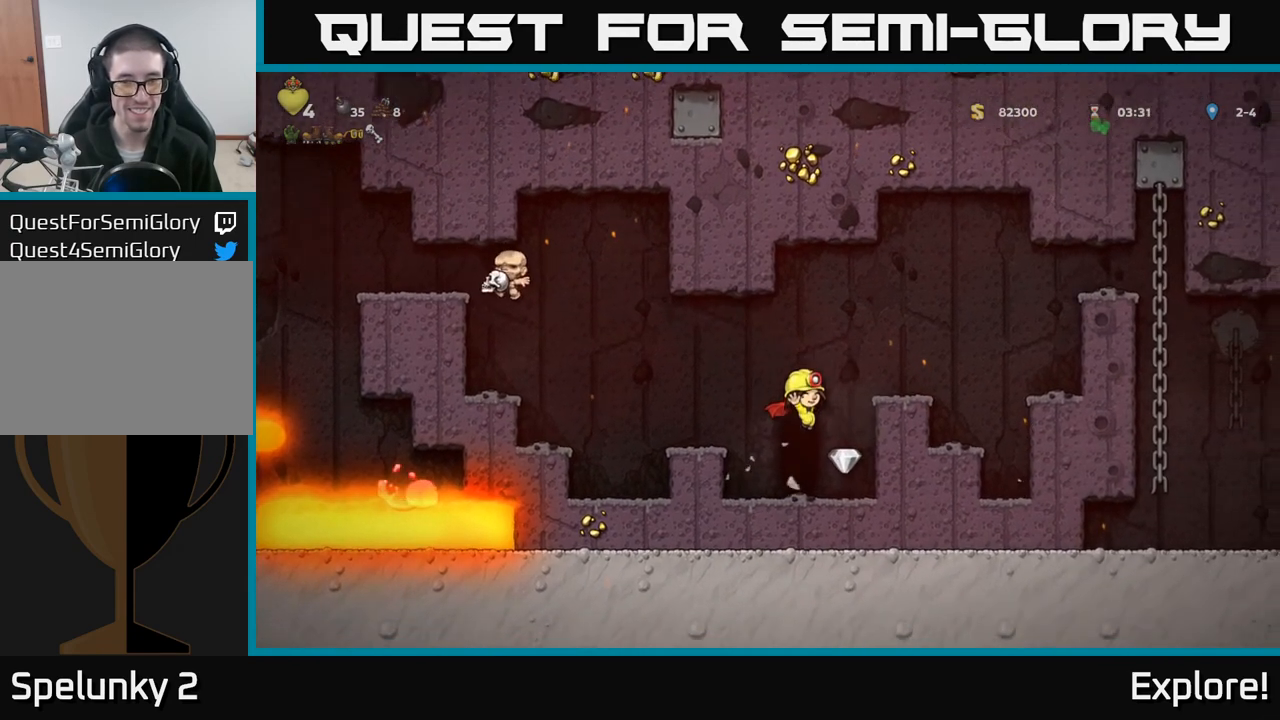
{"buttons": ["L2"], "left_stick": "center", "right_stick": "center", "events": [[50, "DPAD_RIGHT", "up"], [150, "DPAD_LEFT", "down"], [367, "DPAD_LEFT", "up"], [417, "L2", "down"]]}
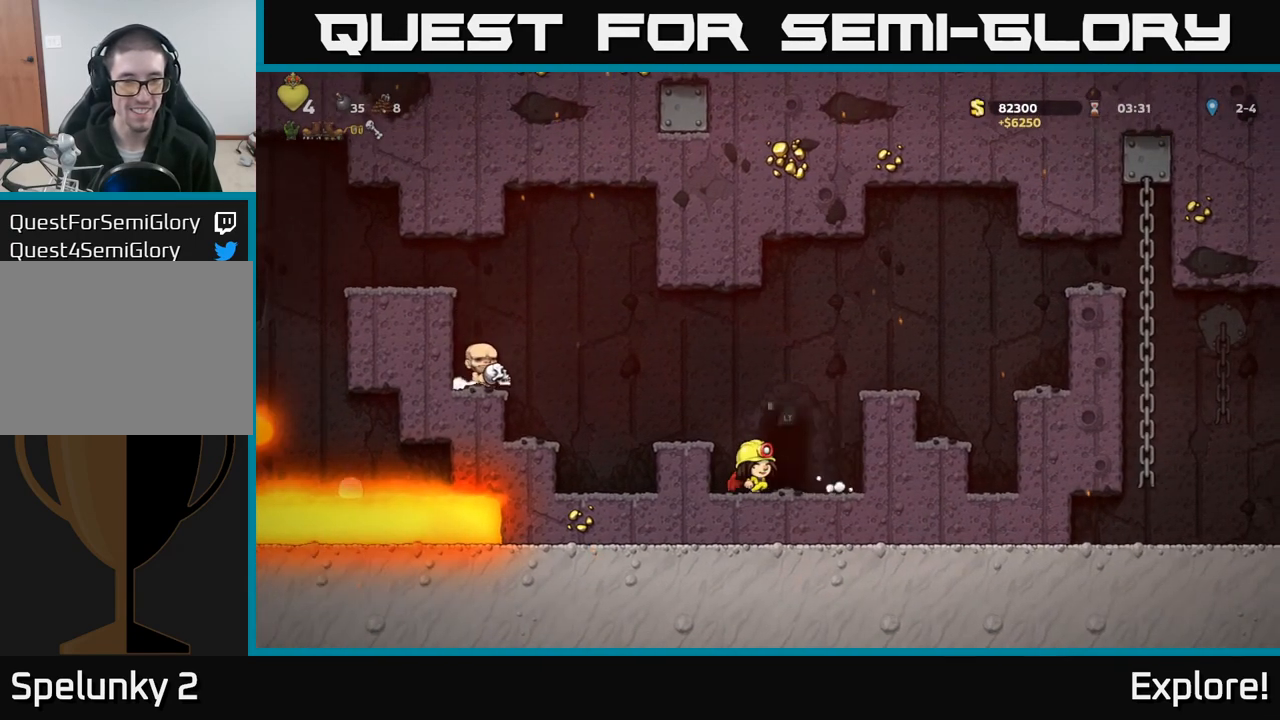
{"buttons": [], "left_stick": "center", "right_stick": "center", "events": [[17, "L2", "up"], [367, "L2", "down"], [500, "L2", "up"]]}